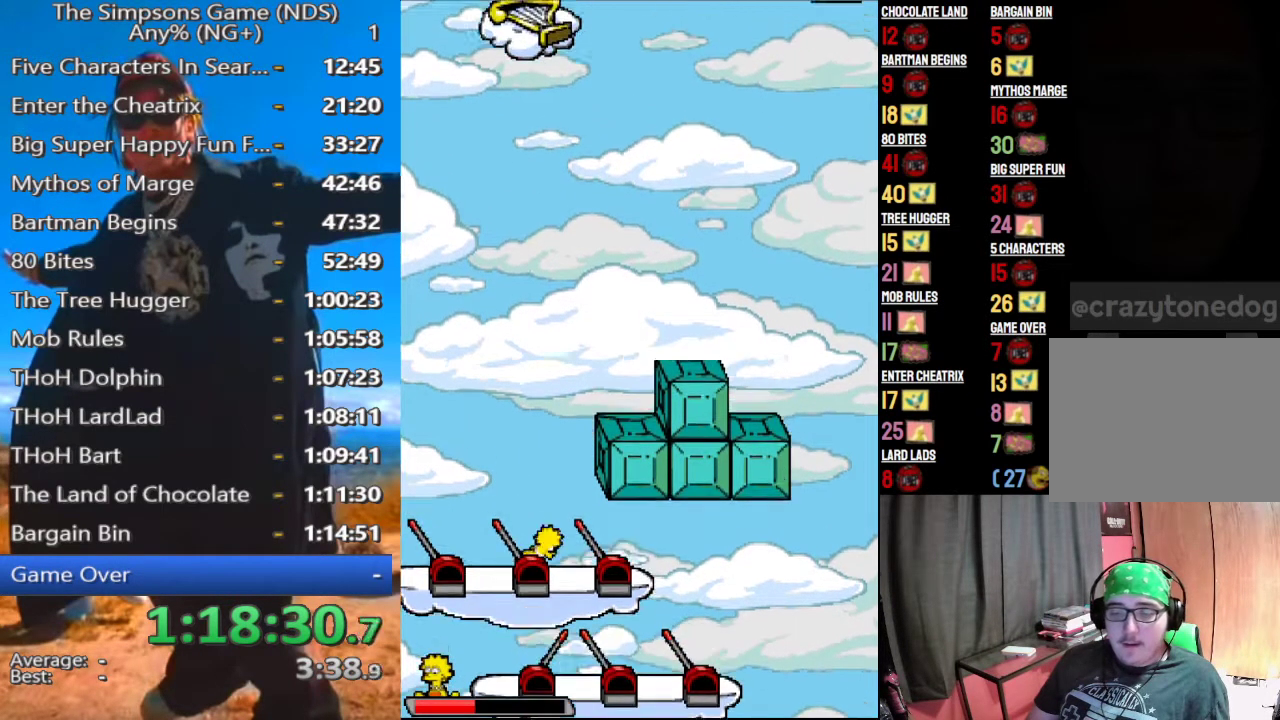
Gameplay with a controller (Xbox layout); each line is a JSON object with the inputs held at the frame after it. "events" lists button and stick changes between this image and that frame as [ms after this image, input, new state], when the widget could be followed in between.
{"buttons": ["Y"], "left_stick": "right", "right_stick": "center"}
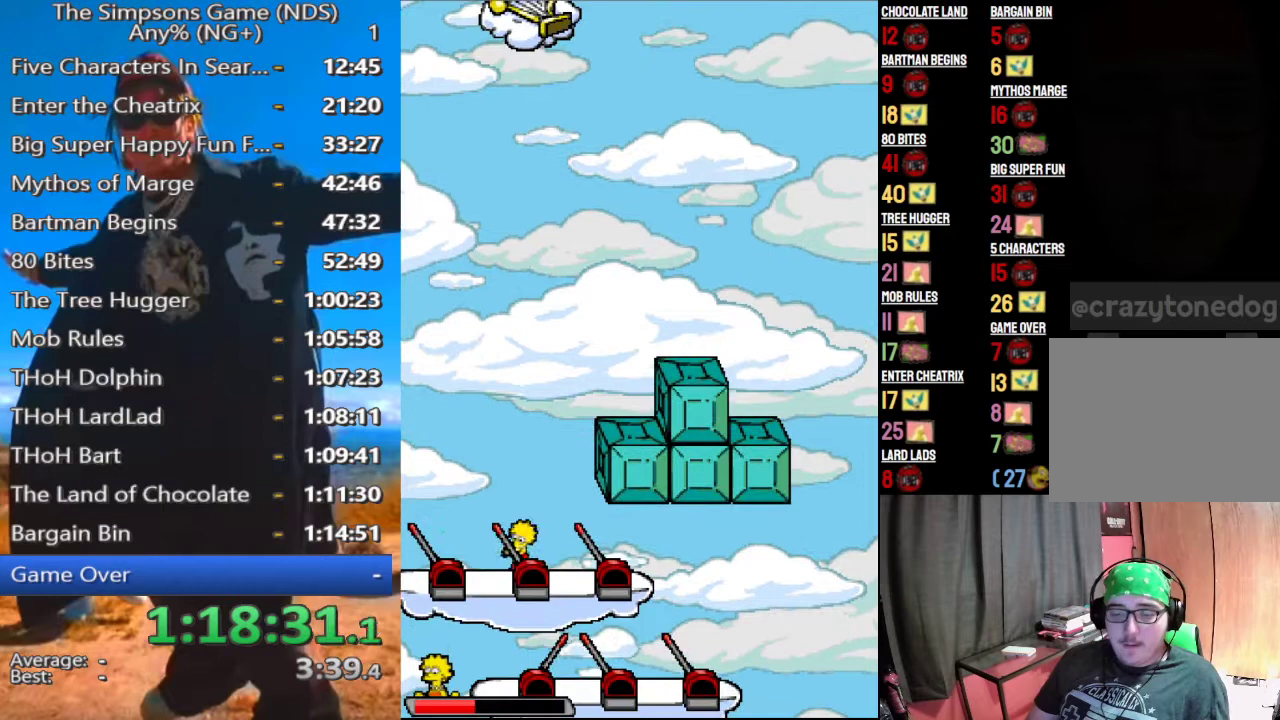
{"buttons": [], "left_stick": "right", "right_stick": "center"}
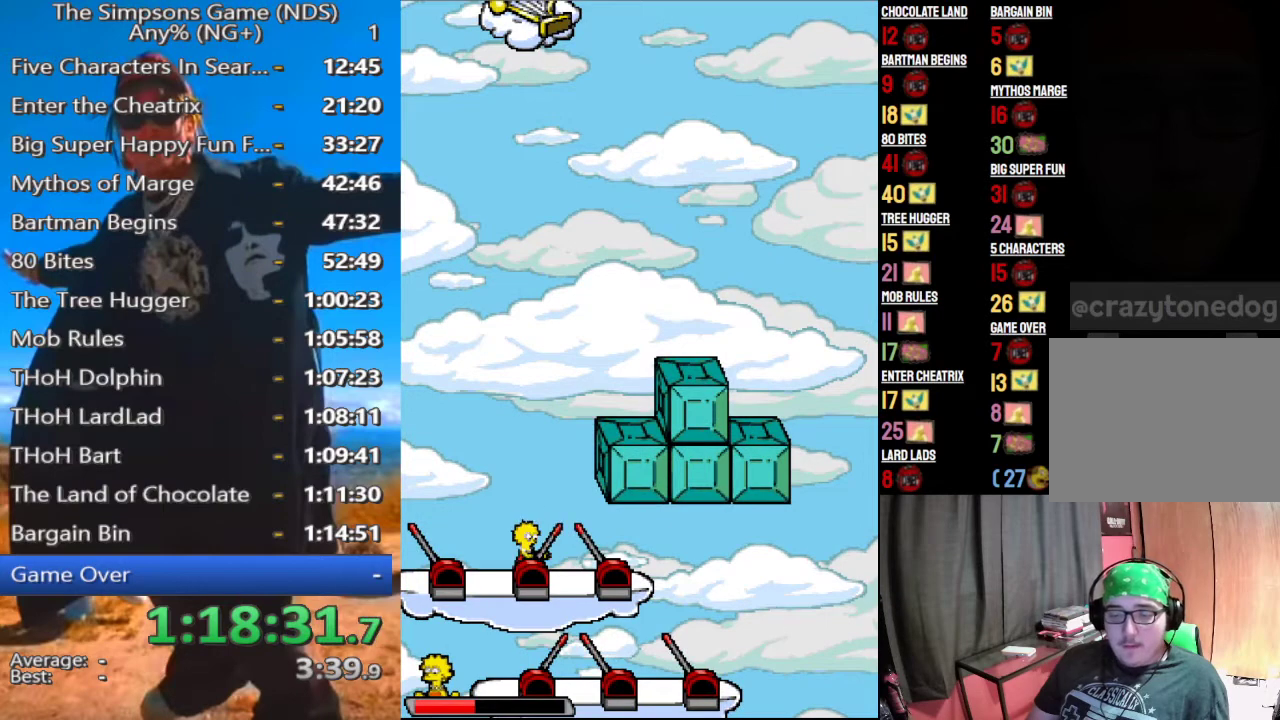
{"buttons": [], "left_stick": "right", "right_stick": "center"}
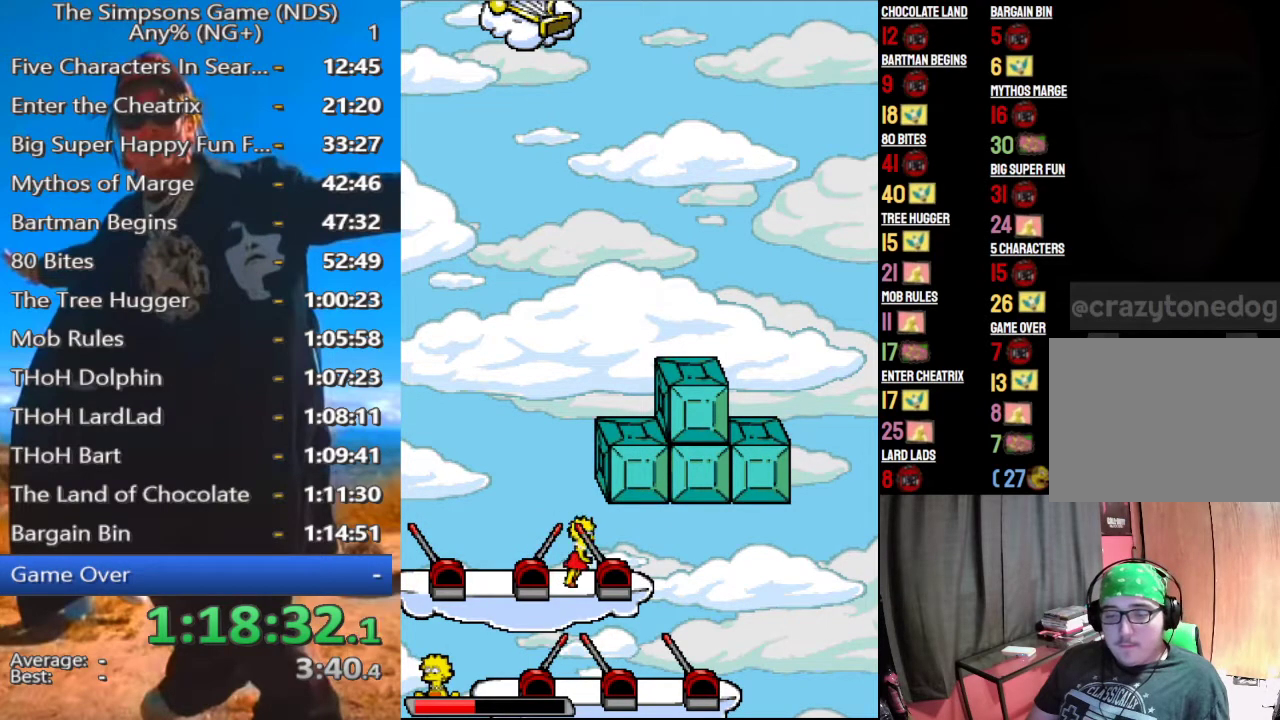
{"buttons": [], "left_stick": "right", "right_stick": "center"}
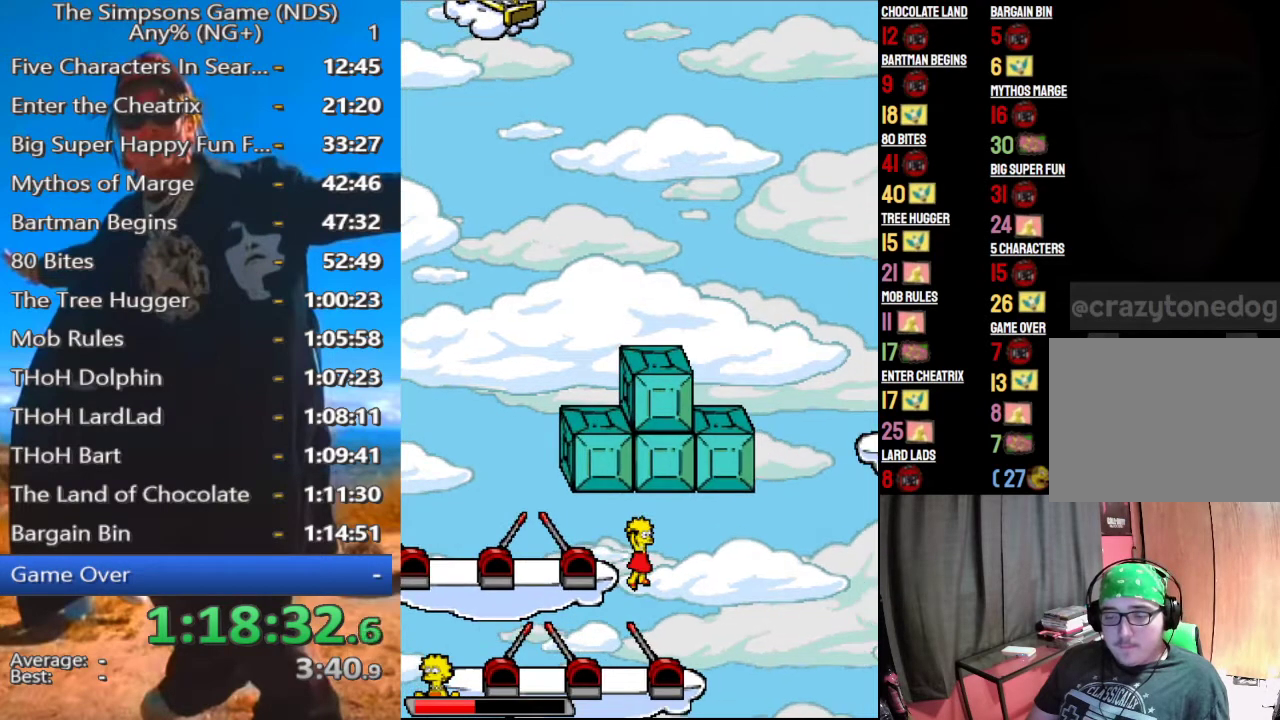
{"buttons": [], "left_stick": "left", "right_stick": "center"}
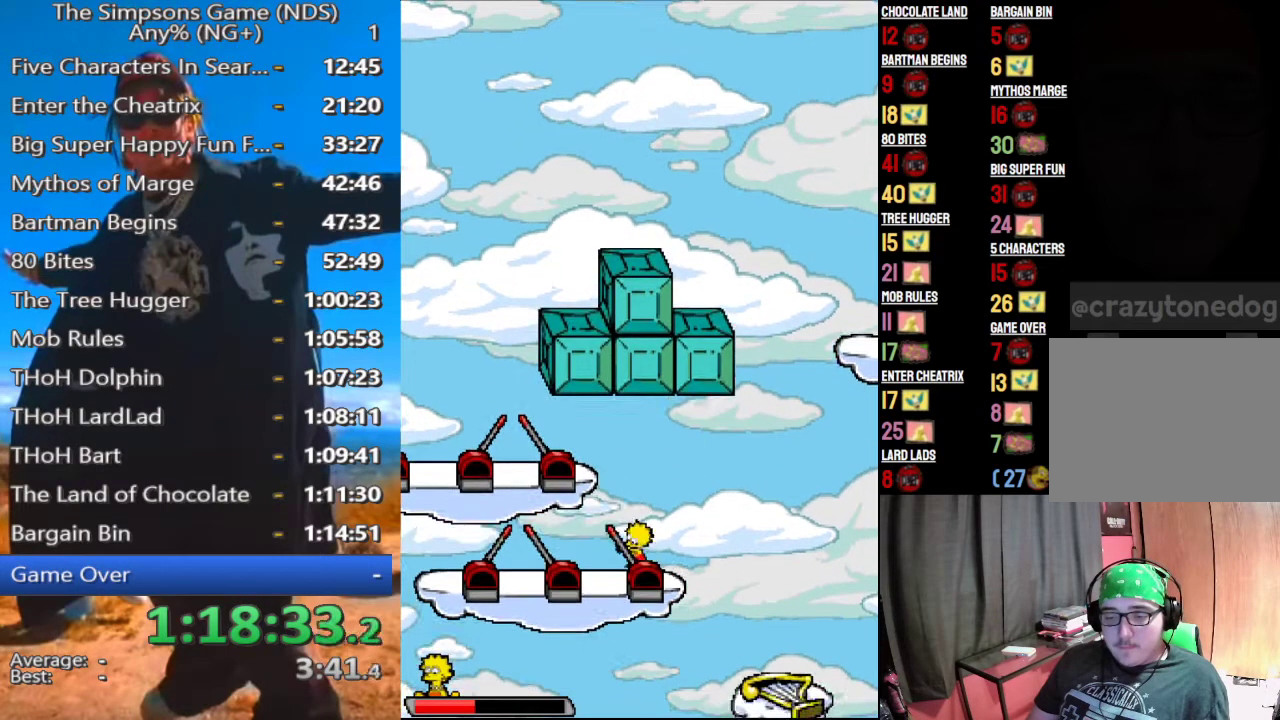
{"buttons": [], "left_stick": "left", "right_stick": "center", "events": [[354, "A", "down"], [458, "A", "up"]]}
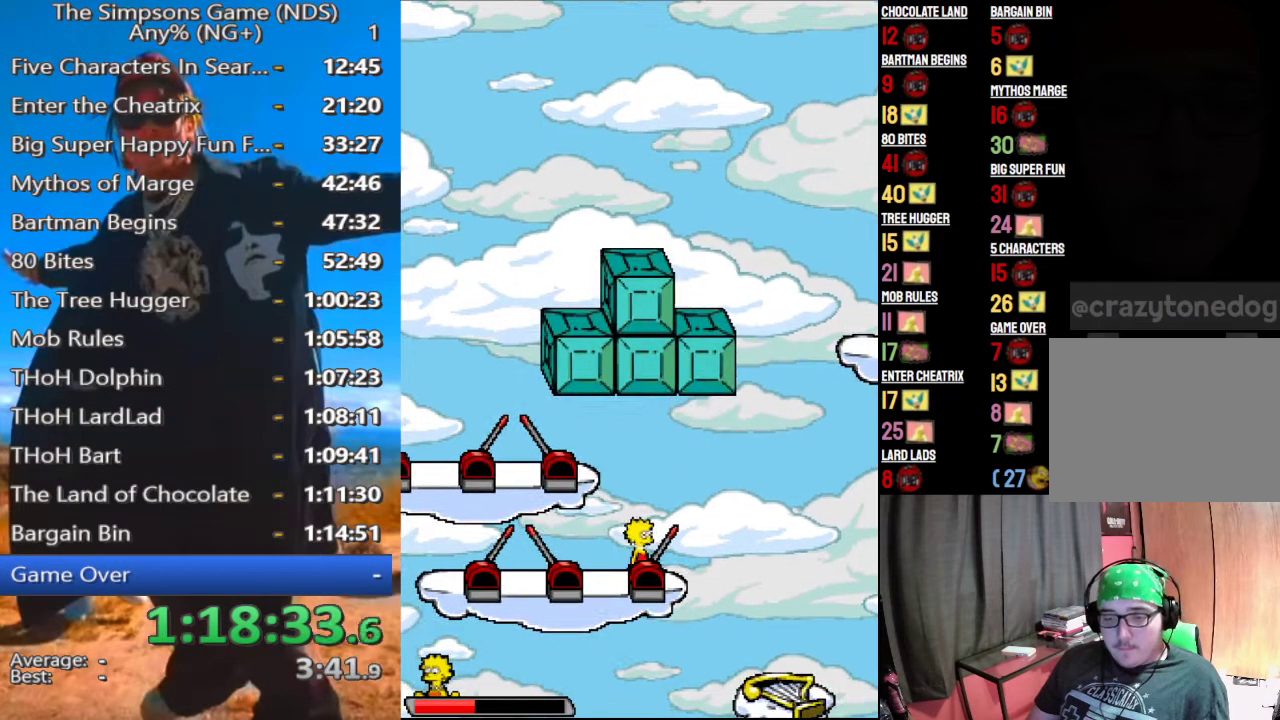
{"buttons": [], "left_stick": "left", "right_stick": "center", "events": [[396, "A", "down"], [500, "A", "up"]]}
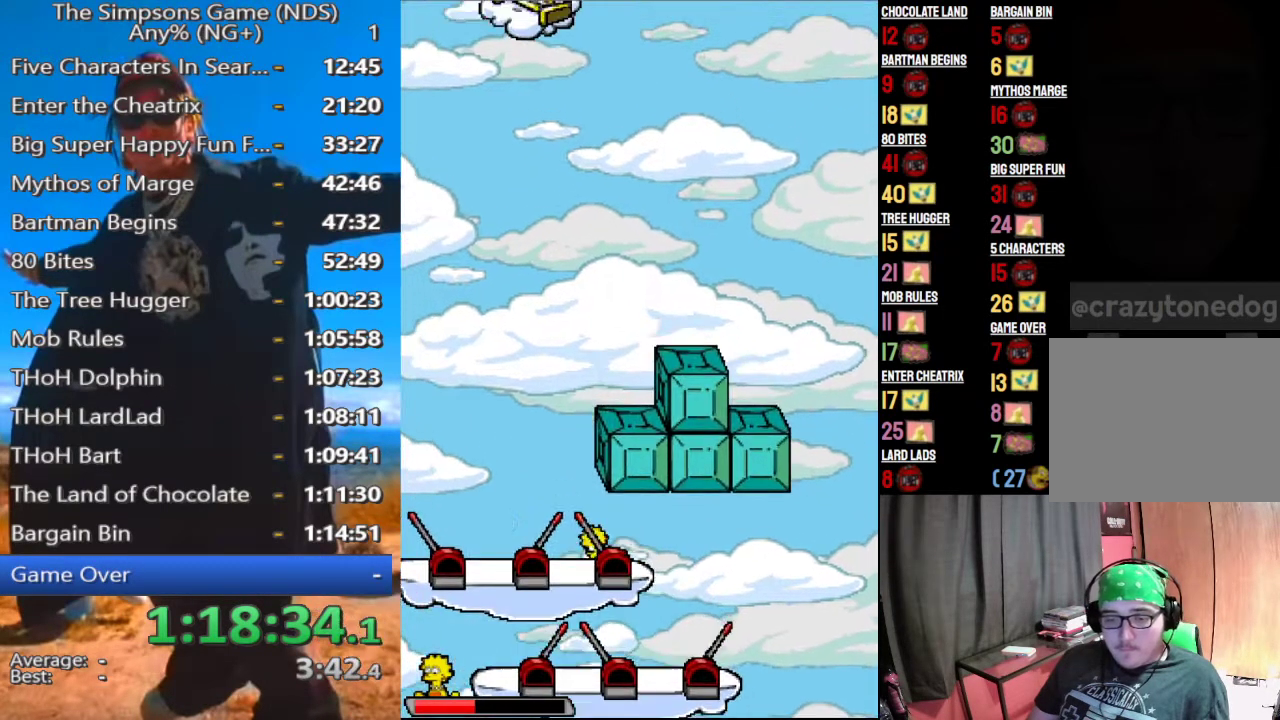
{"buttons": [], "left_stick": "left", "right_stick": "center", "events": []}
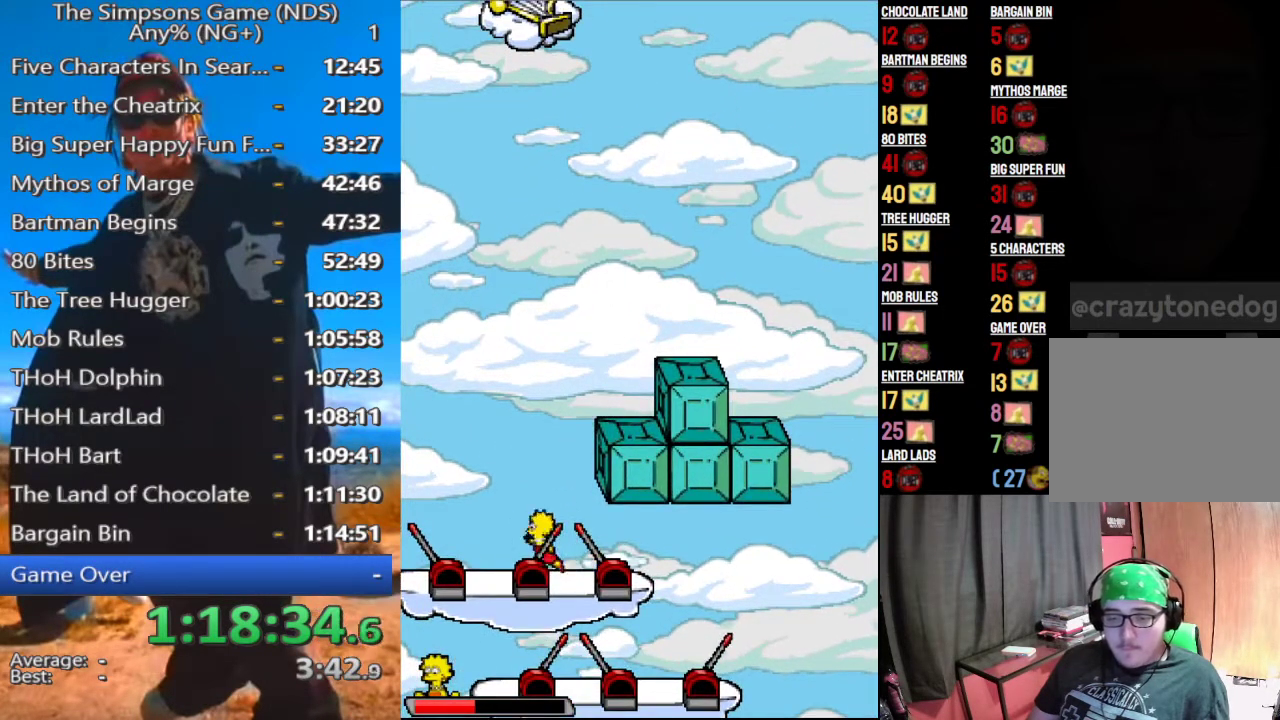
{"buttons": [], "left_stick": "center", "right_stick": "center"}
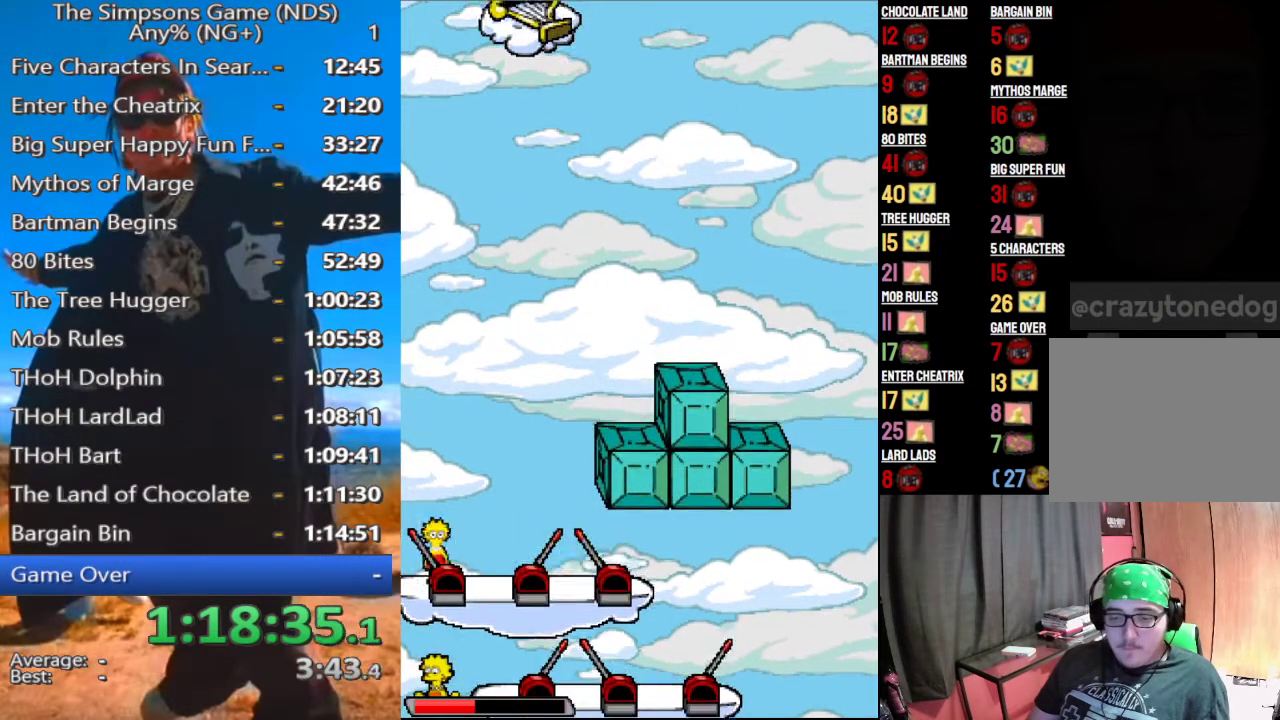
{"buttons": [], "left_stick": "right", "right_stick": "center"}
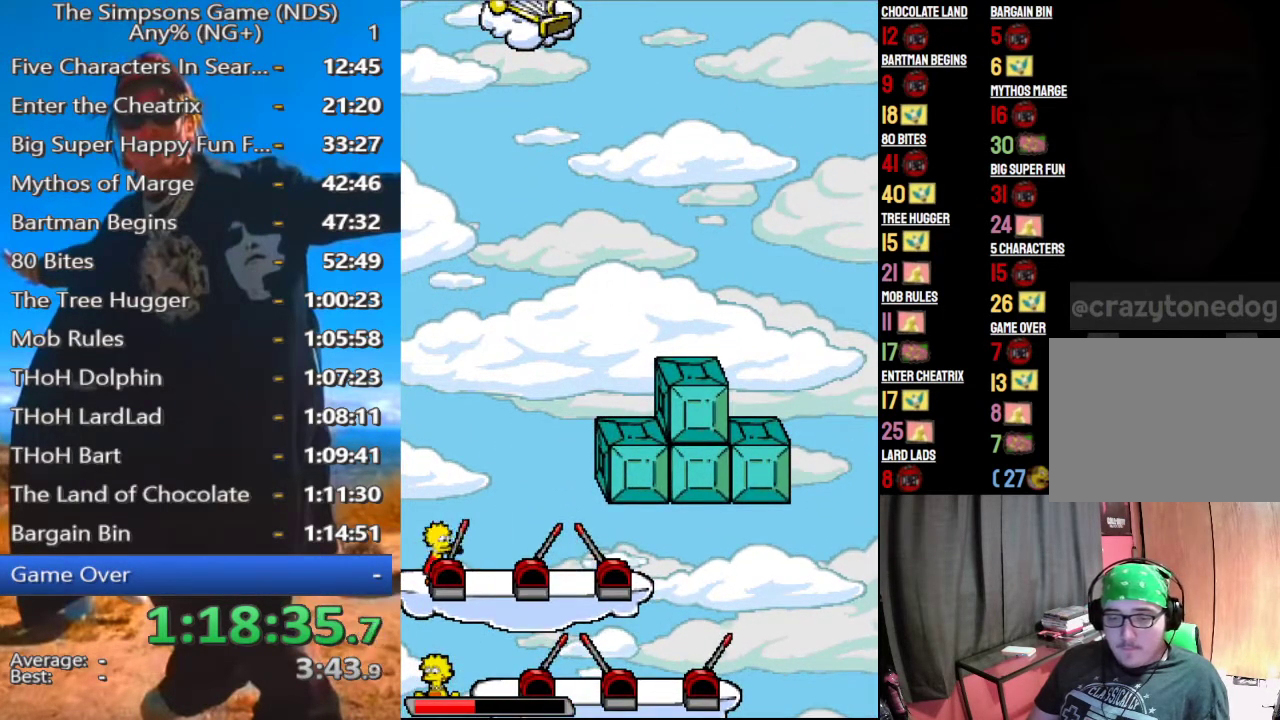
{"buttons": [], "left_stick": "right", "right_stick": "center"}
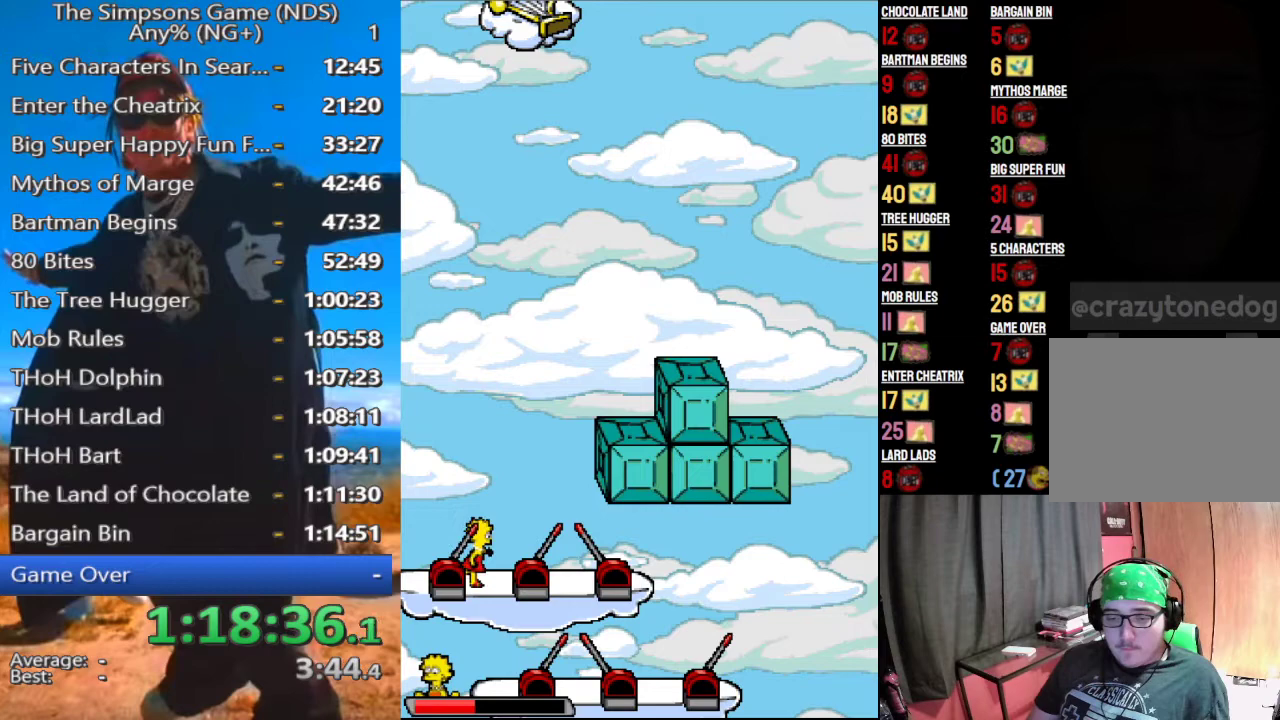
{"buttons": [], "left_stick": "right", "right_stick": "center"}
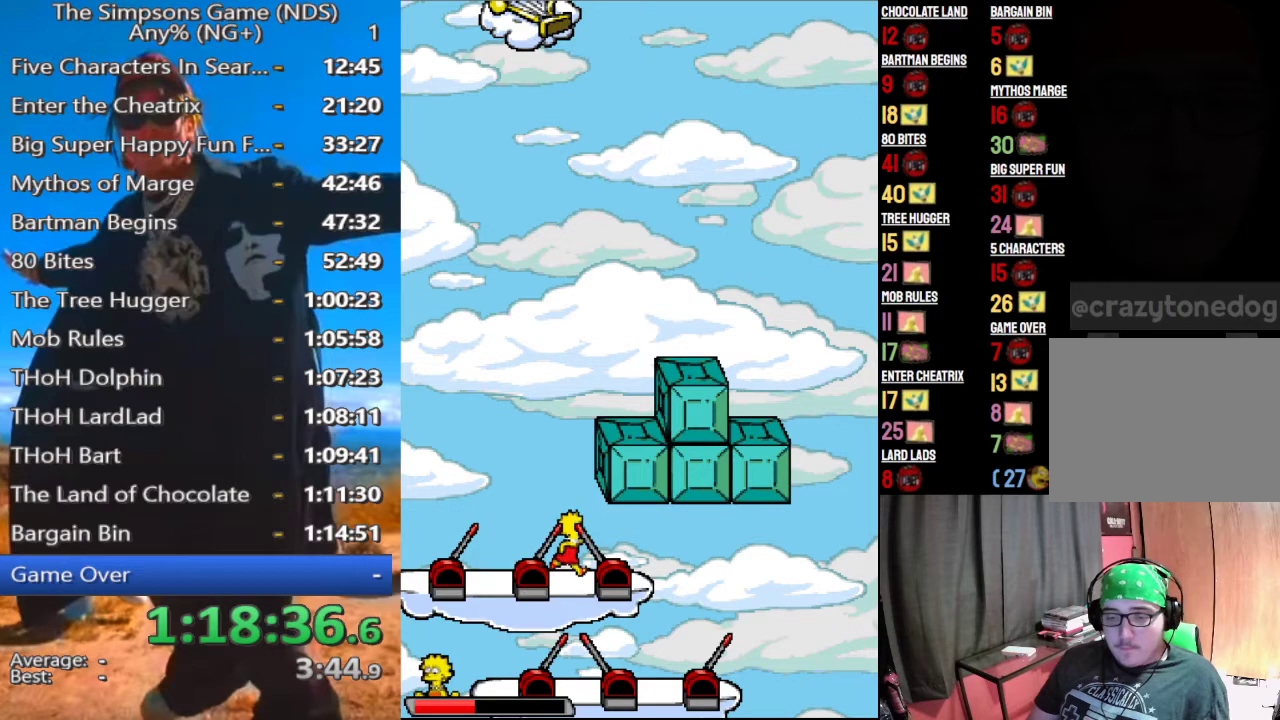
{"buttons": [], "left_stick": "right", "right_stick": "center"}
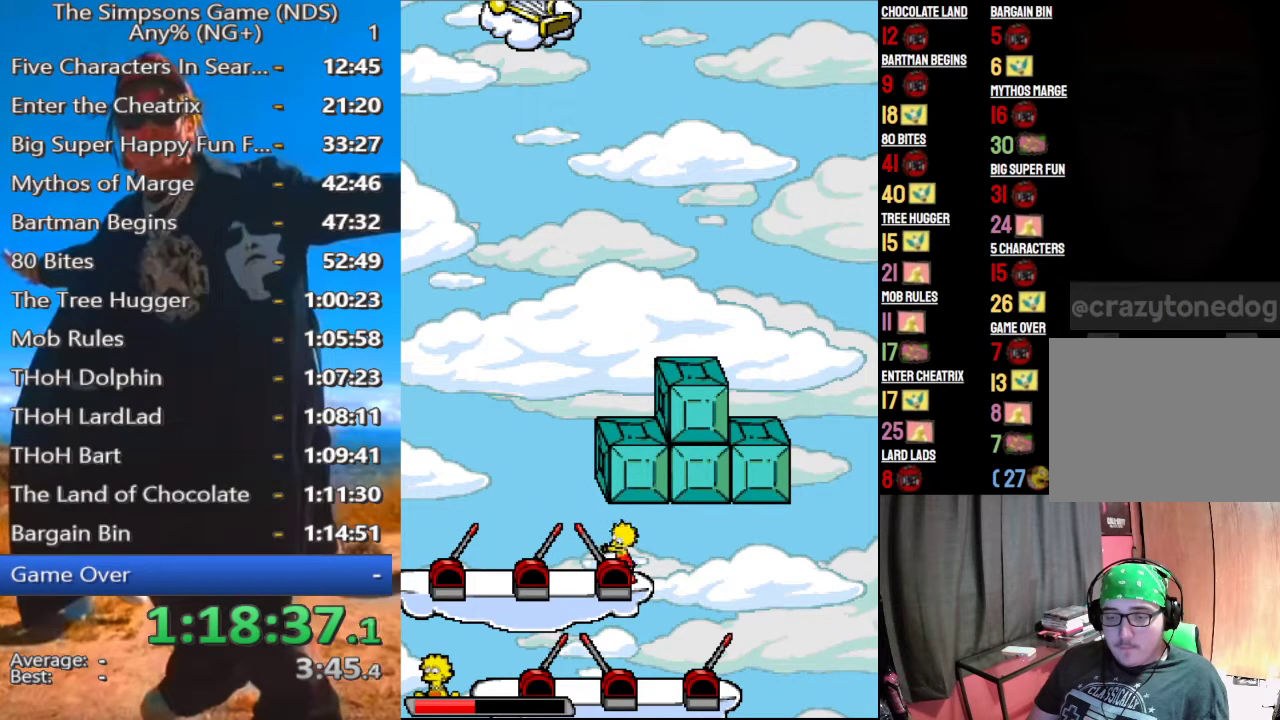
{"buttons": [], "left_stick": "right", "right_stick": "center"}
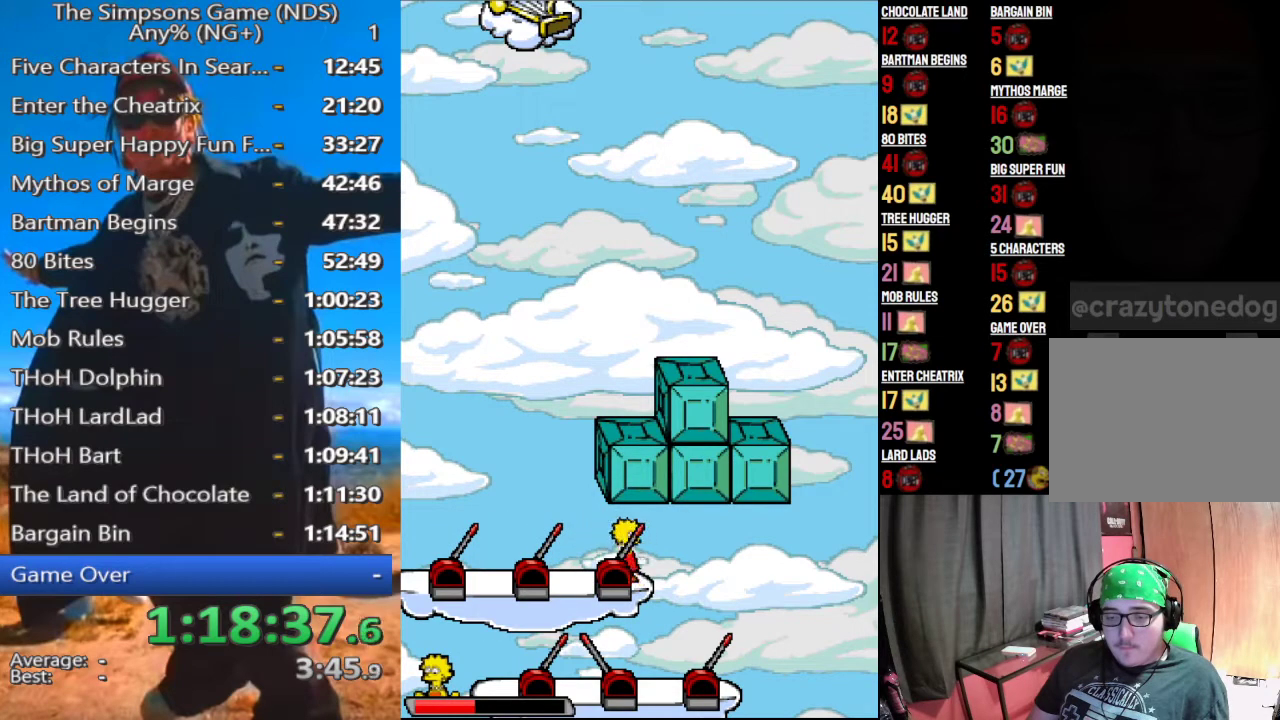
{"buttons": [], "left_stick": "left", "right_stick": "center"}
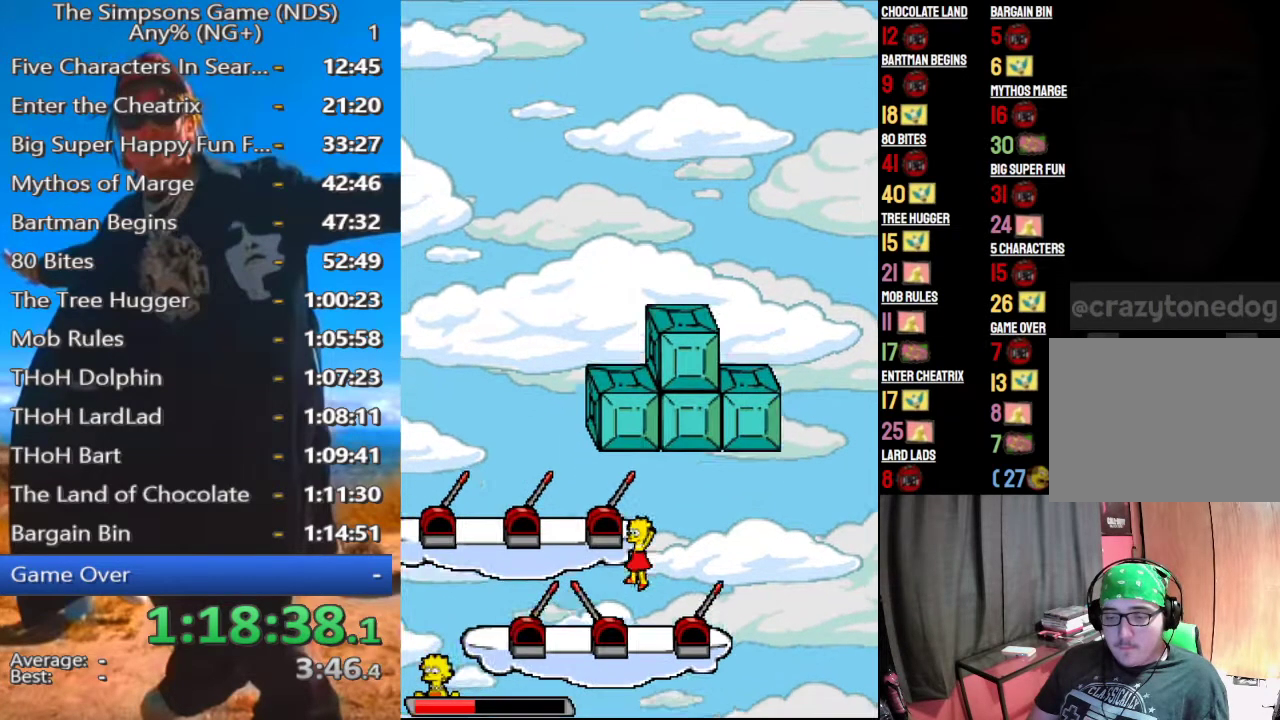
{"buttons": [], "left_stick": "center", "right_stick": "center", "events": [[104, "Y", "down"], [146, "left_stick", "up-left"], [208, "left_stick", "center"], [375, "Y", "up"]]}
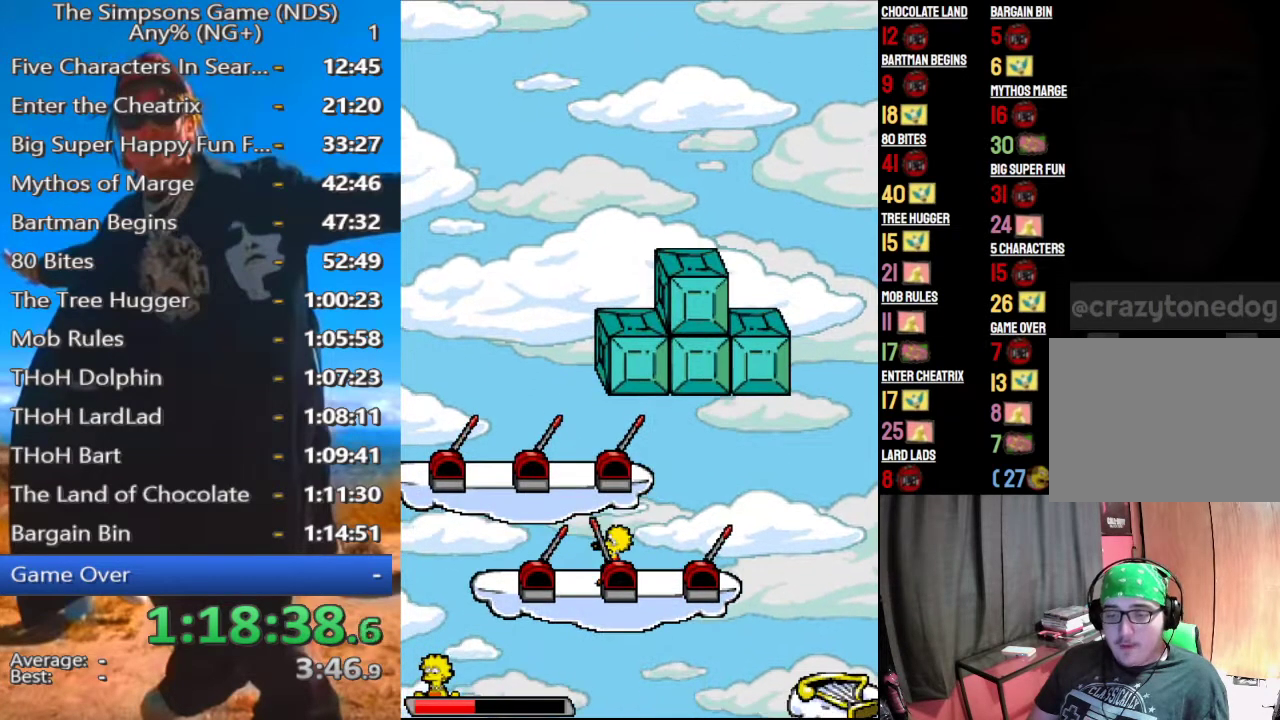
{"buttons": ["A"], "left_stick": "left", "right_stick": "center", "events": [[62, "left_stick", "left"], [271, "A", "down"], [354, "A", "up"], [438, "A", "down"]]}
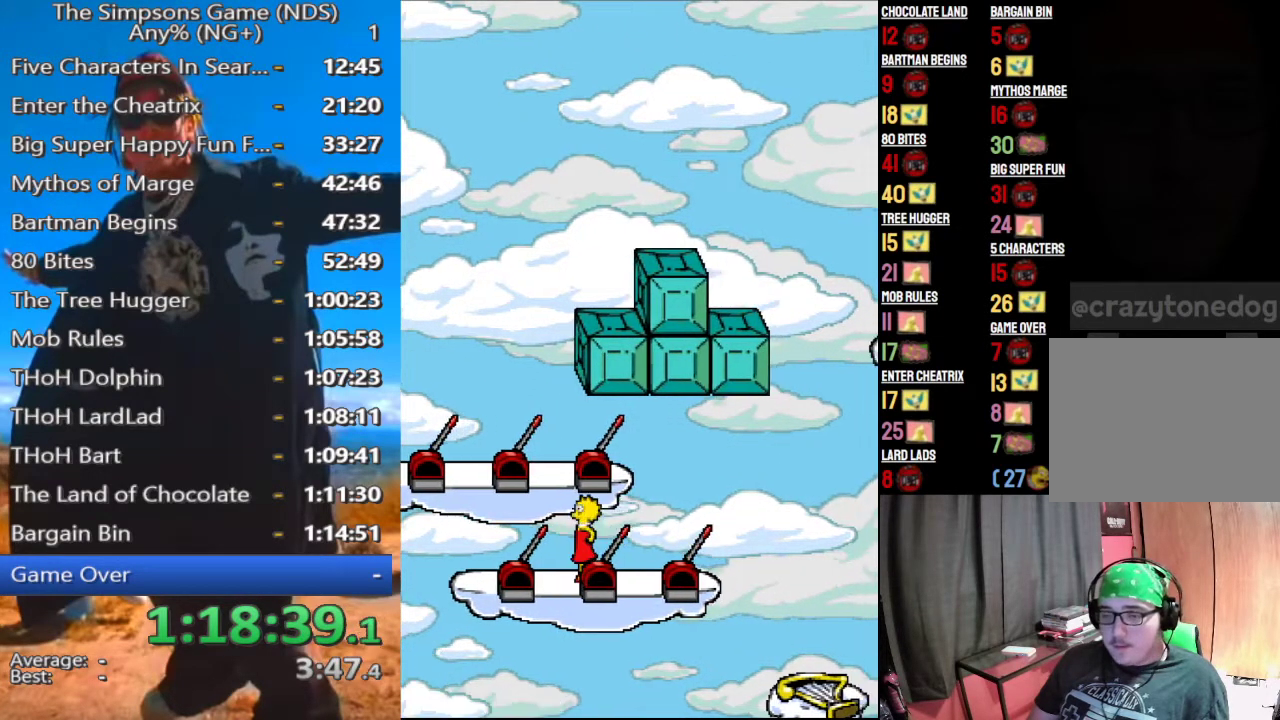
{"buttons": [], "left_stick": "left", "right_stick": "center"}
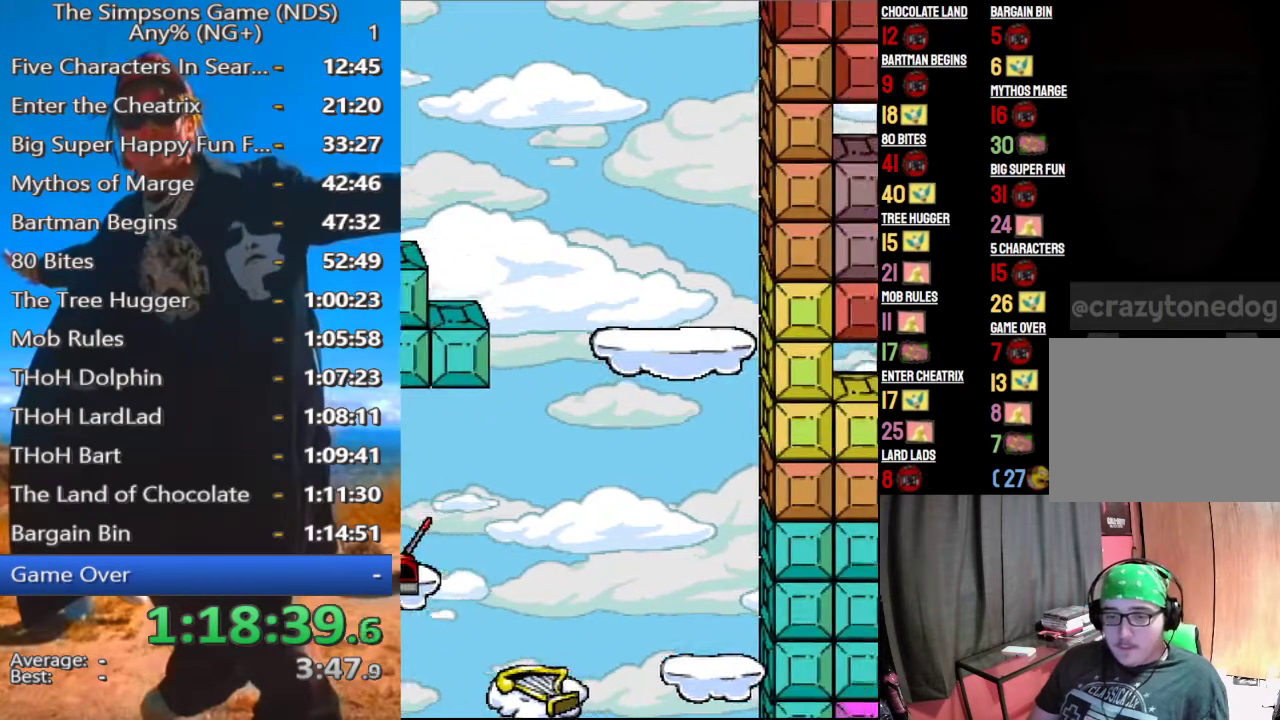
{"buttons": [], "left_stick": "center", "right_stick": "center"}
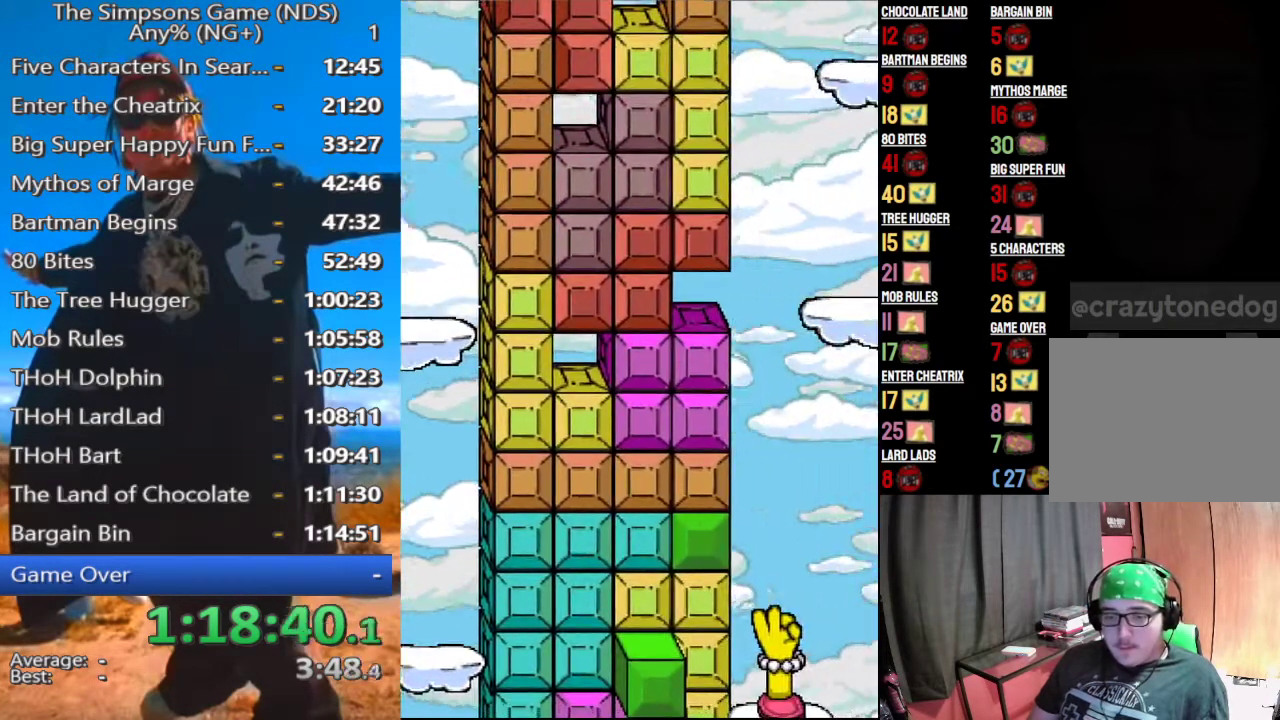
{"buttons": ["A"], "left_stick": "center", "right_stick": "center", "events": [[62, "A", "down"], [271, "A", "up"], [354, "A", "down"], [417, "A", "up"], [500, "A", "down"]]}
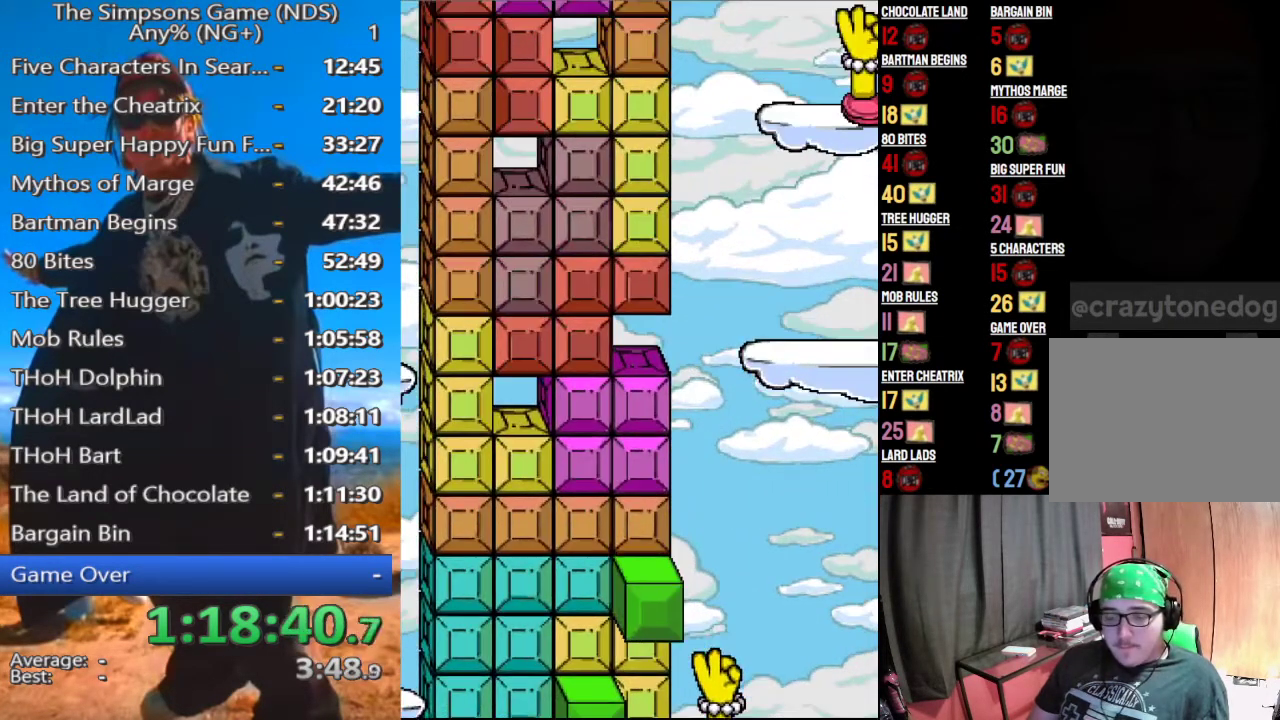
{"buttons": [], "left_stick": "center", "right_stick": "center", "events": [[62, "A", "up"], [125, "A", "down"], [208, "A", "up"], [271, "A", "down"], [354, "A", "up"], [417, "A", "down"], [479, "A", "up"]]}
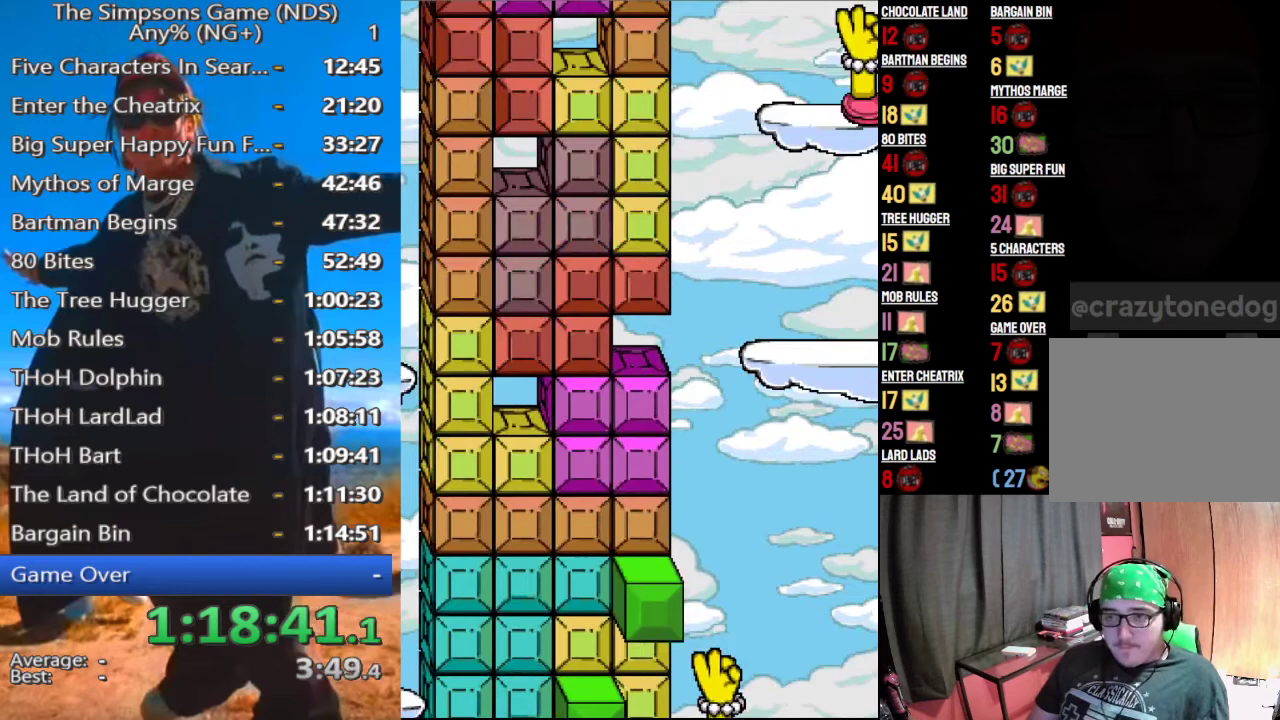
{"buttons": [], "left_stick": "center", "right_stick": "center", "events": [[62, "A", "down"], [146, "A", "up"], [229, "A", "down"], [312, "A", "up"], [375, "A", "down"], [438, "A", "up"]]}
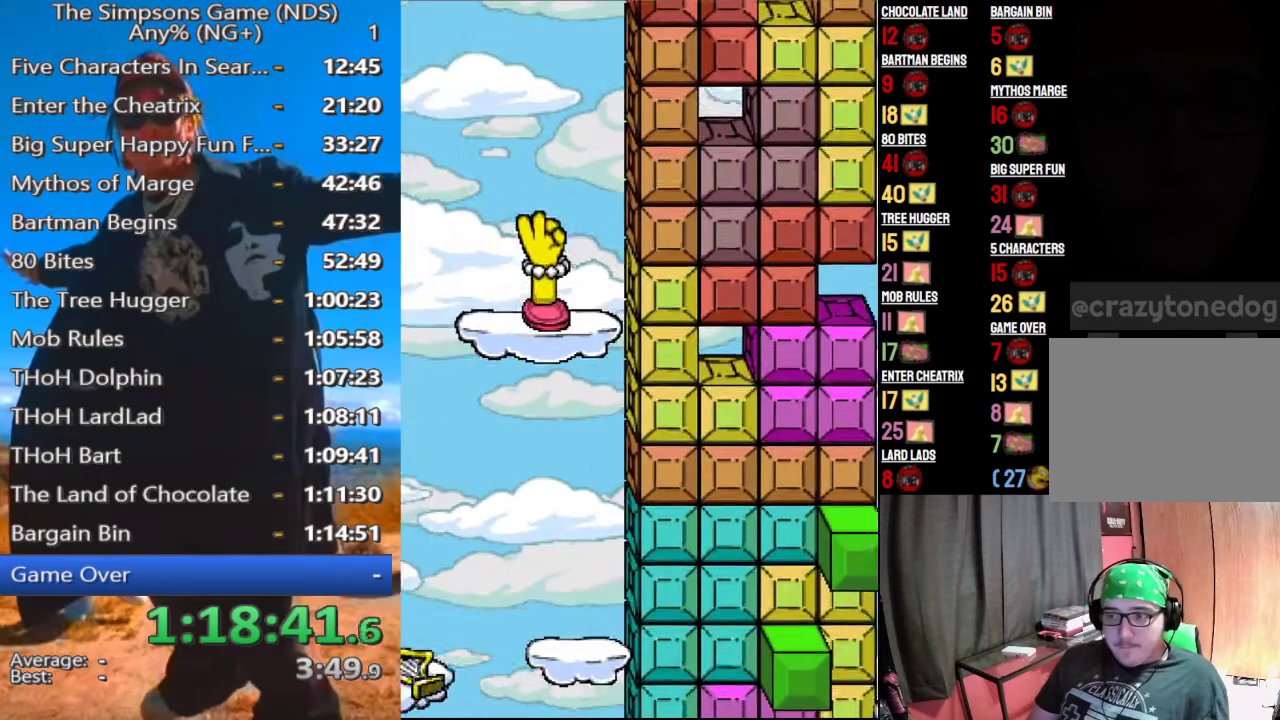
{"buttons": [], "left_stick": "center", "right_stick": "center", "events": [[21, "A", "down"], [104, "A", "up"]]}
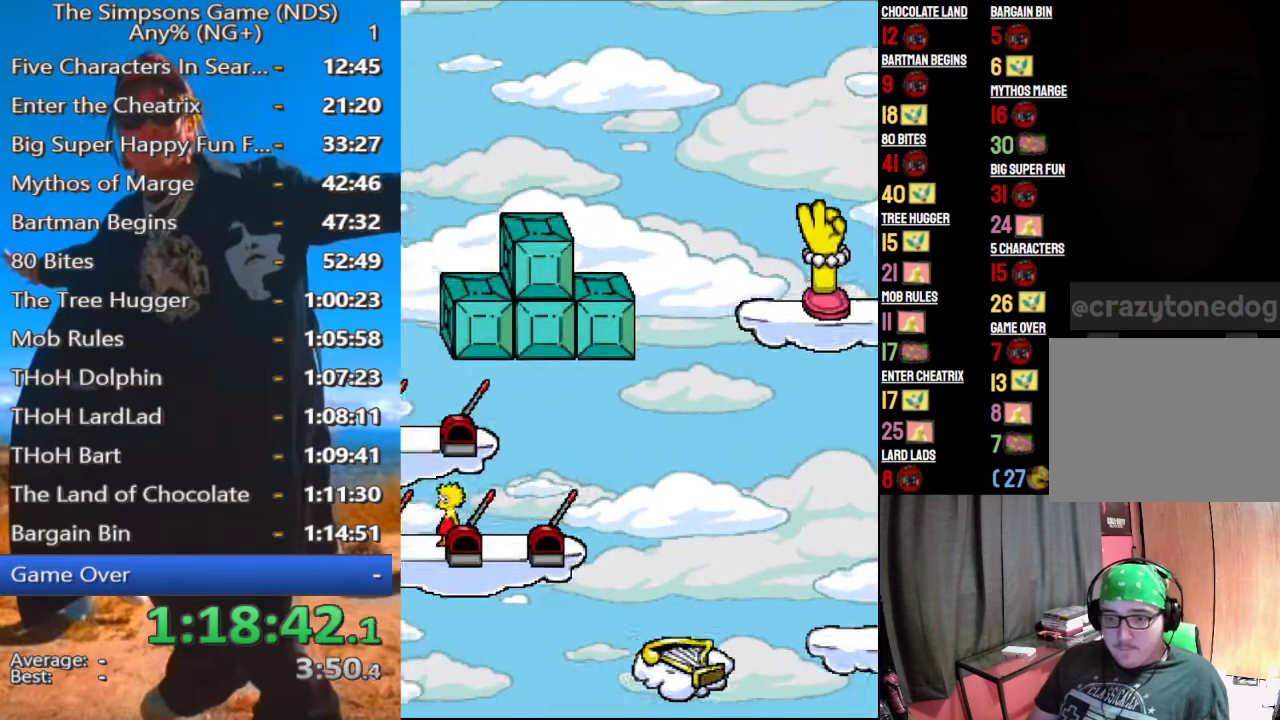
{"buttons": [], "left_stick": "center", "right_stick": "center", "events": []}
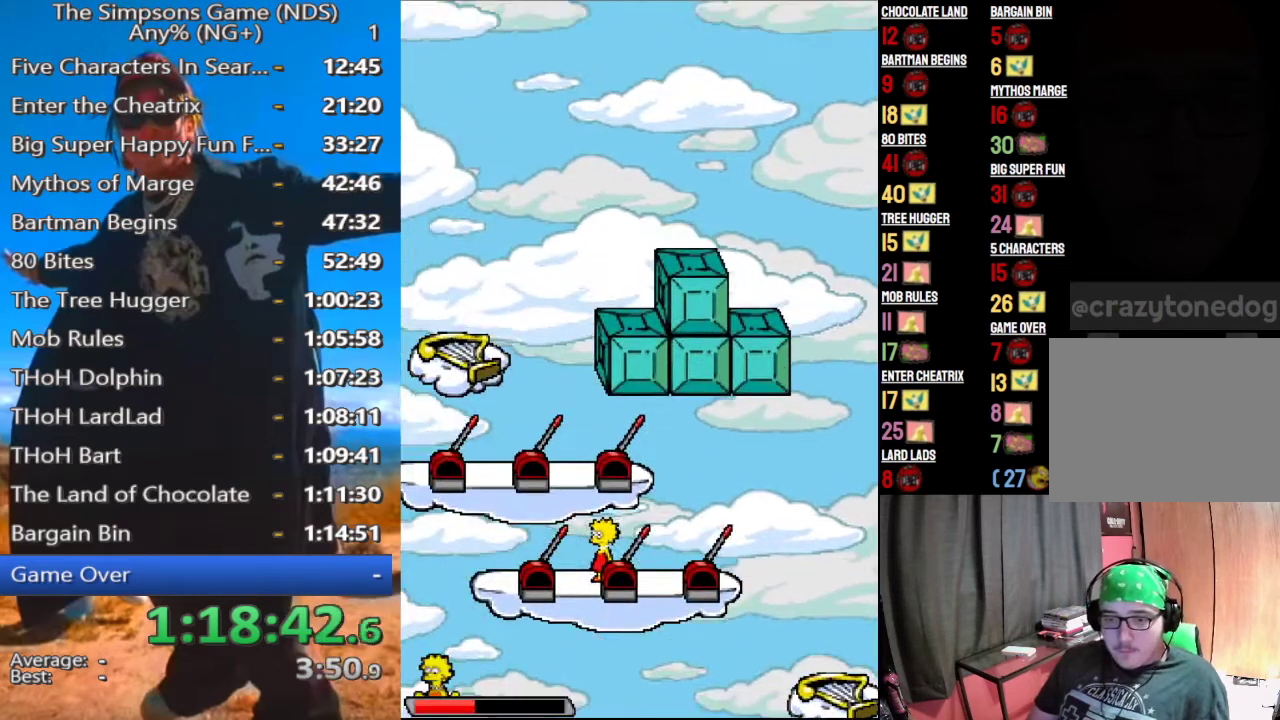
{"buttons": ["A"], "left_stick": "left", "right_stick": "center", "events": [[125, "left_stick", "left"], [146, "A", "down"], [208, "A", "up"], [479, "A", "down"]]}
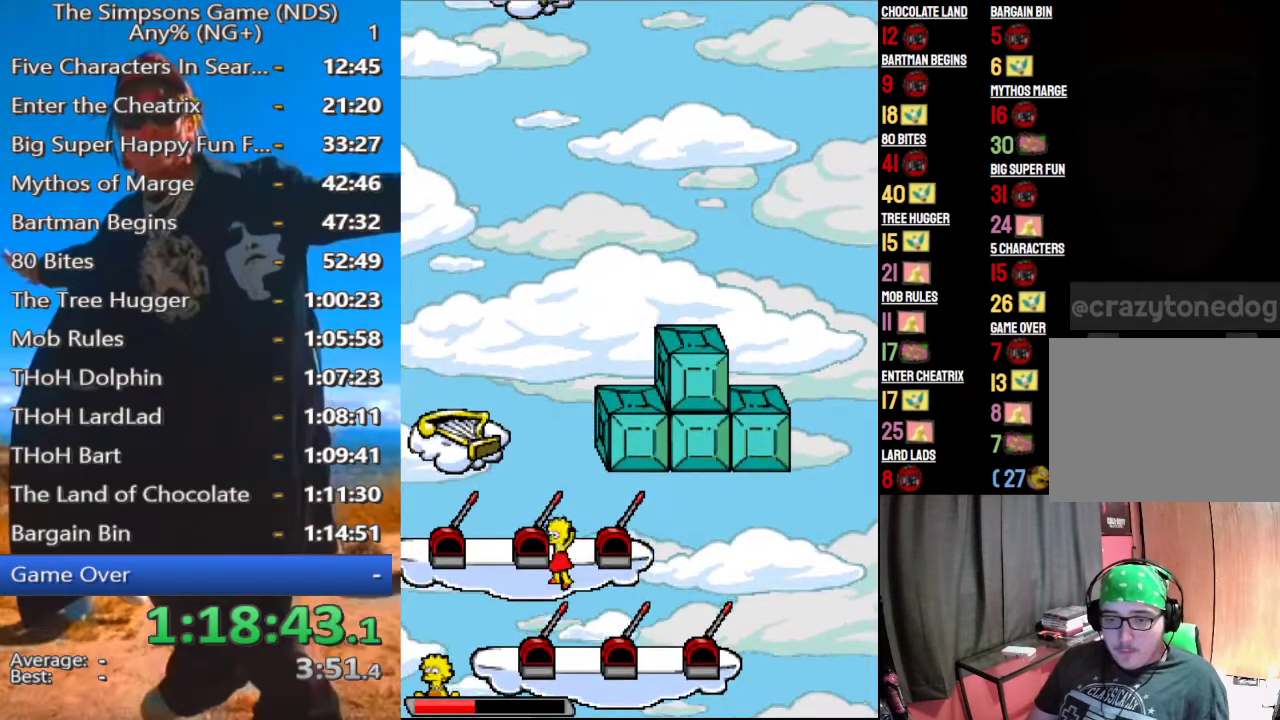
{"buttons": [], "left_stick": "left", "right_stick": "center", "events": [[104, "A", "up"], [167, "left_stick", "center"], [438, "left_stick", "left"]]}
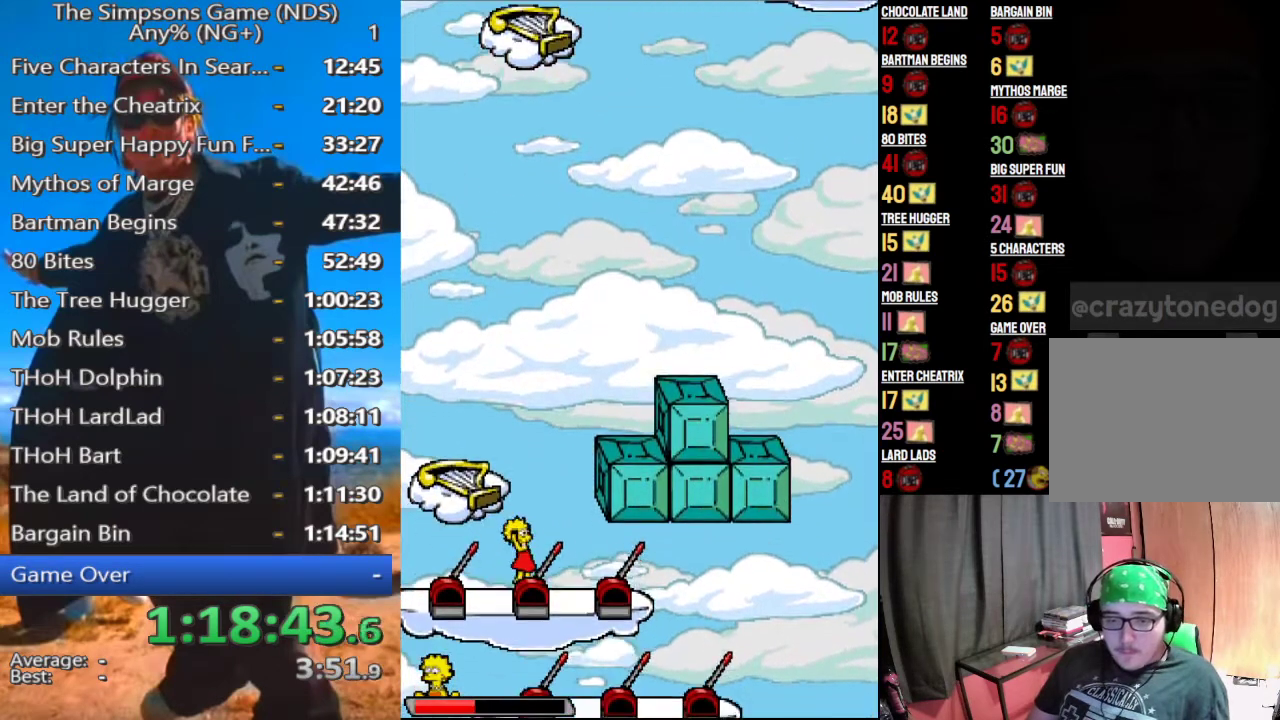
{"buttons": ["A"], "left_stick": "up-left", "right_stick": "center", "events": [[21, "A", "down"], [146, "A", "up"], [354, "left_stick", "up-left"], [375, "A", "down"]]}